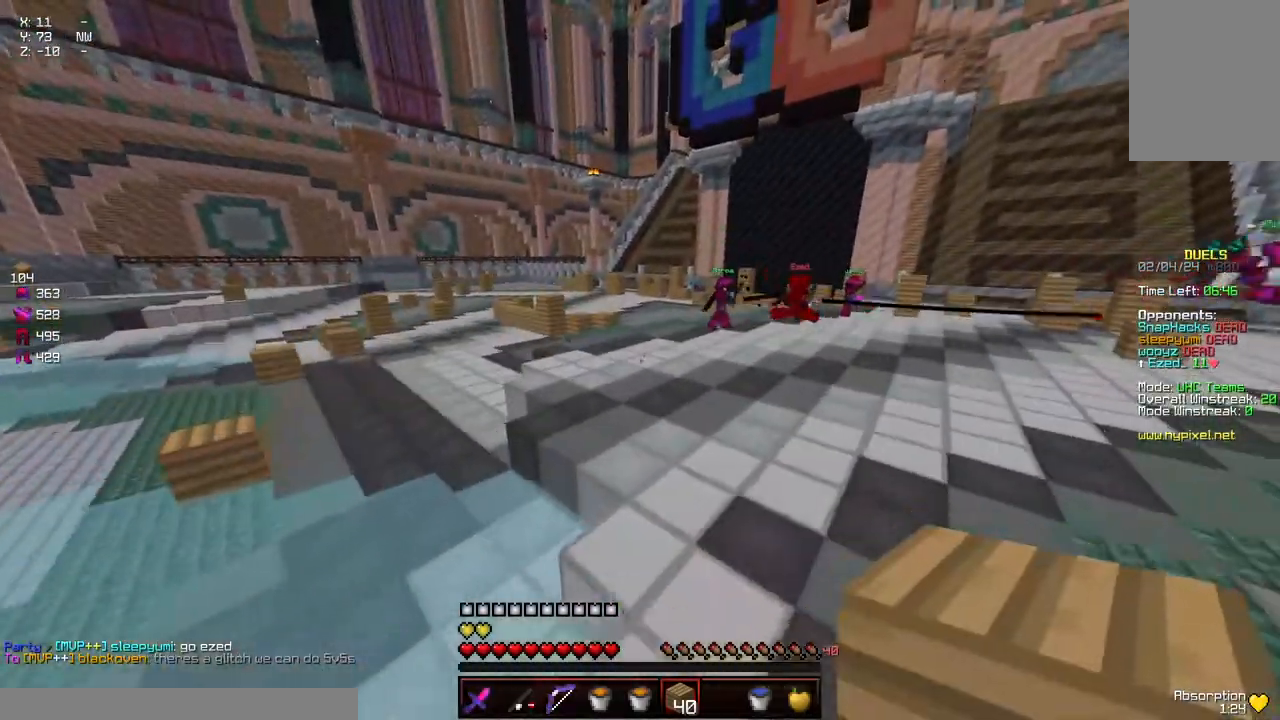
Gameplay with keyboard and mouse; each line is a JSON object with the keys and mouse buttons held at the frame after it. "events" lists presses ("down") and releases ("up") of "a", "d", "s", "space", "w", "mouse_left" and "mouse_right" between this image and that frame as [ms after this image, input, new state], when the widget could be followed in between. "mouse_left", "mouse_right" = the "left", "right" buttons of the "mouse" list. No other keys are recorded. Fast repeated clicks can show as one long hold. Mouse movement is not recorded.
{"keys": ["d"], "mouse": ["left"], "events": [[267, "w", "up"], [317, "space", "up"]]}
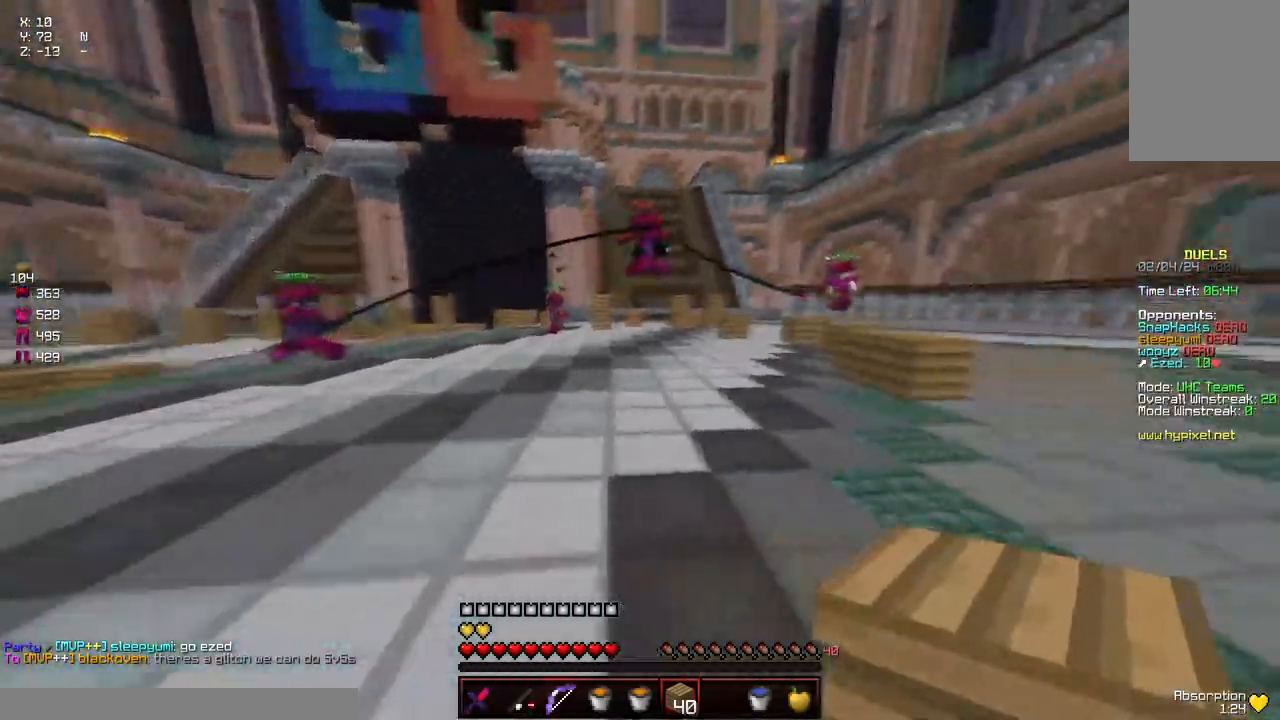
{"keys": [], "mouse": [], "events": [[17, "mouse_left", "up"], [384, "d", "up"]]}
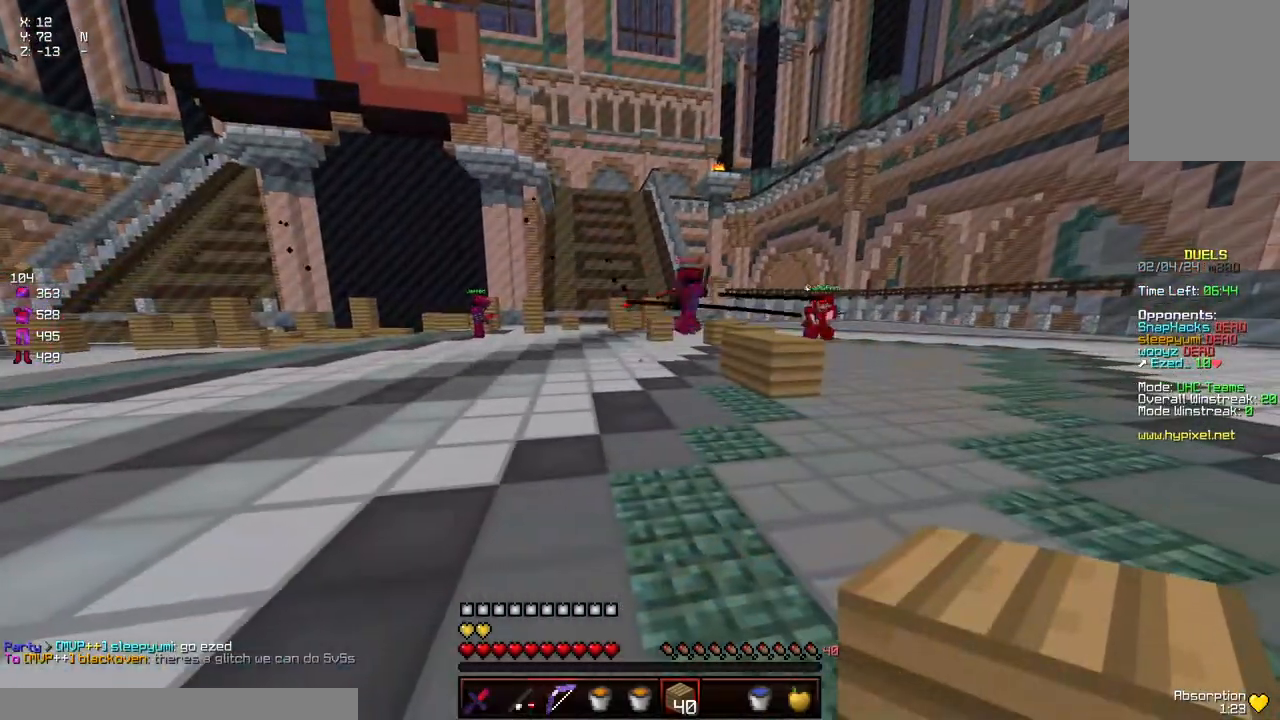
{"keys": [], "mouse": [], "events": [[284, "w", "down"], [450, "w", "up"]]}
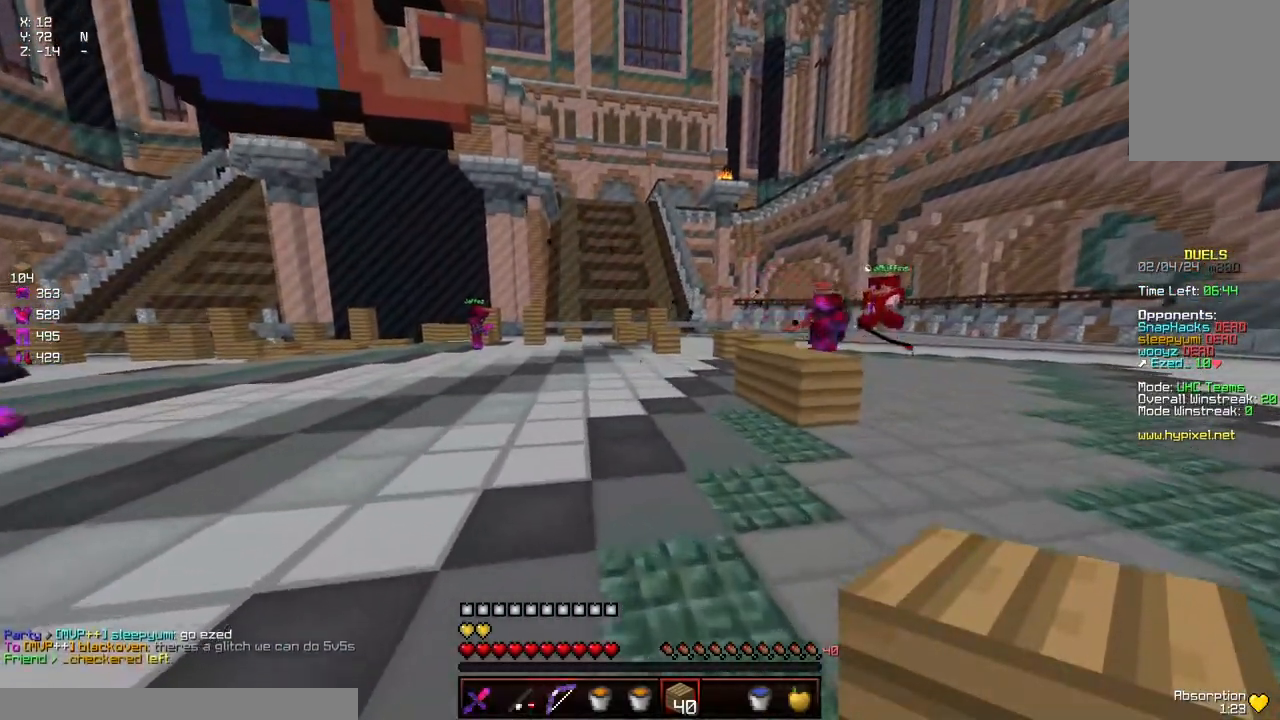
{"keys": ["d", "w"], "mouse": [], "events": [[200, "w", "down"], [250, "d", "down"]]}
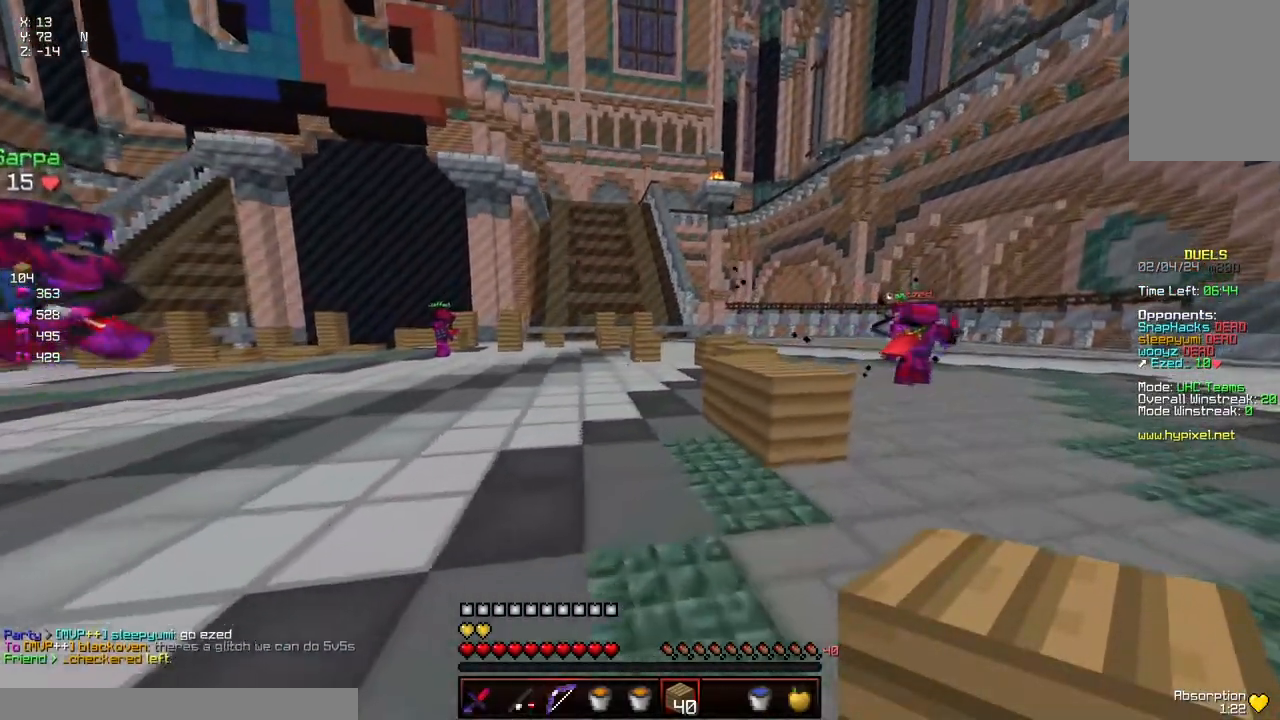
{"keys": ["d", "space", "w"], "mouse": [], "events": [[417, "space", "down"]]}
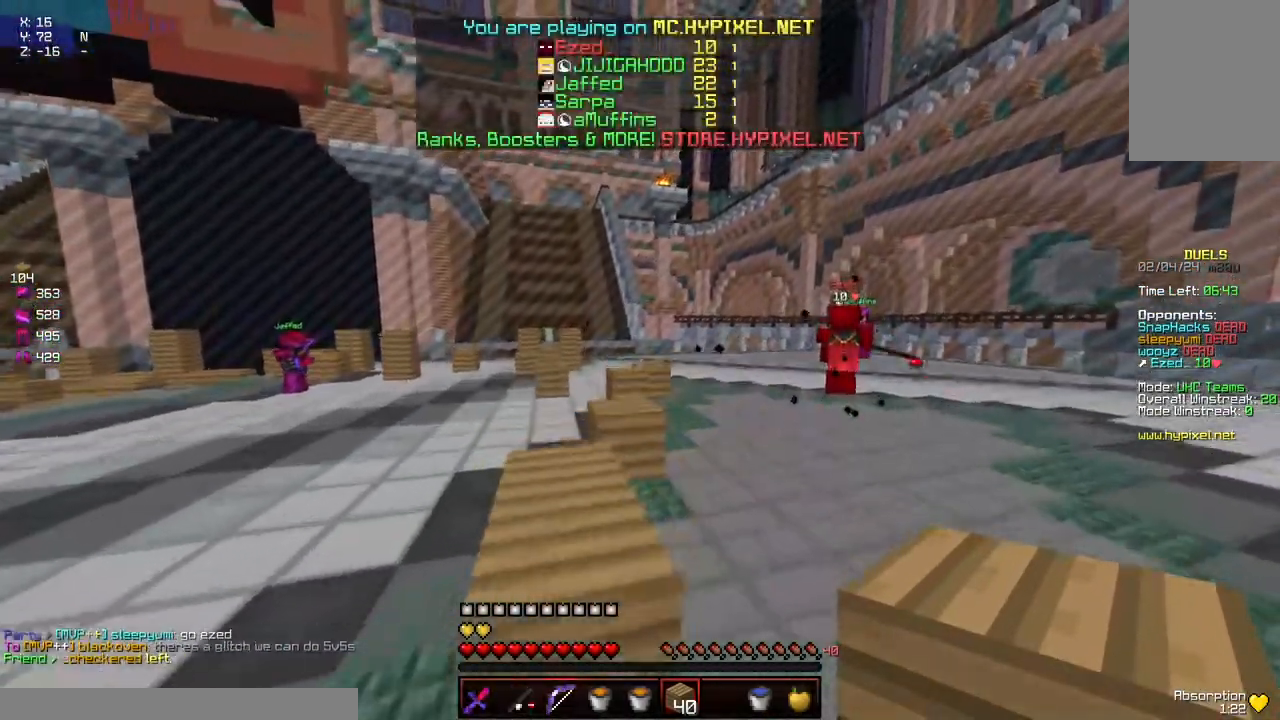
{"keys": ["d", "w"], "mouse": [], "events": [[184, "space", "up"]]}
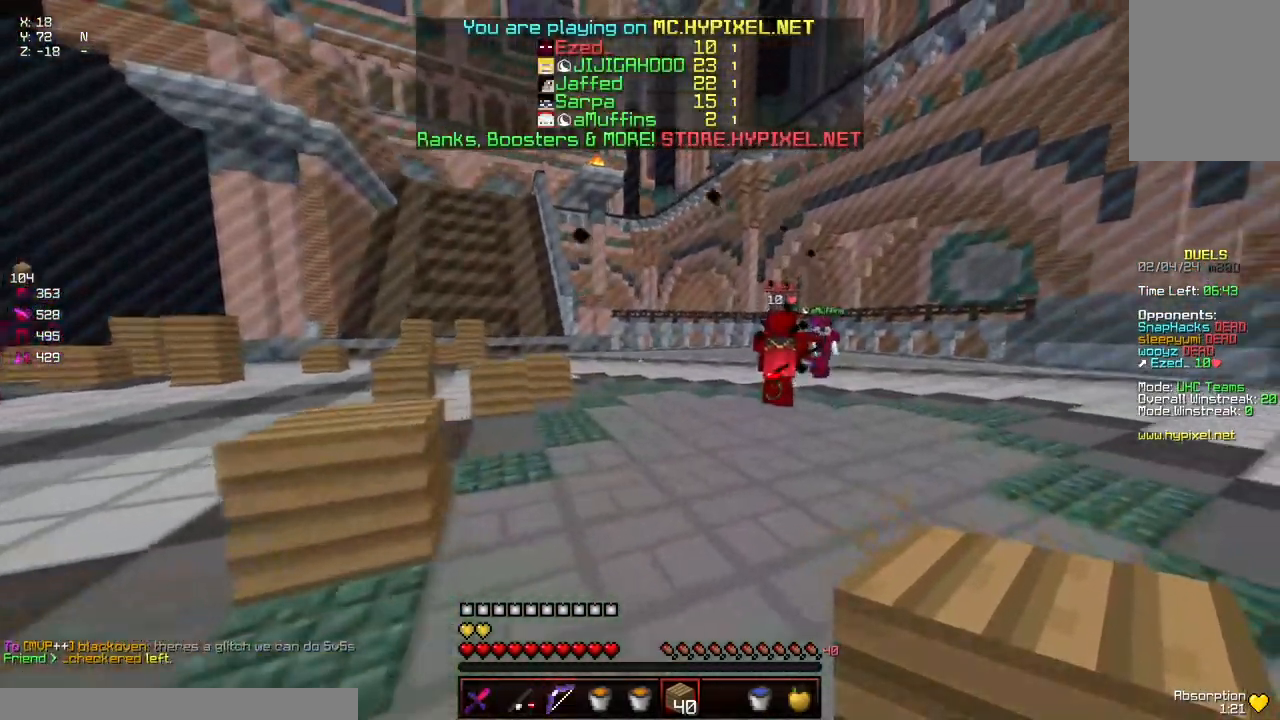
{"keys": ["a", "w"], "mouse": [], "events": [[150, "d", "up"], [200, "a", "down"]]}
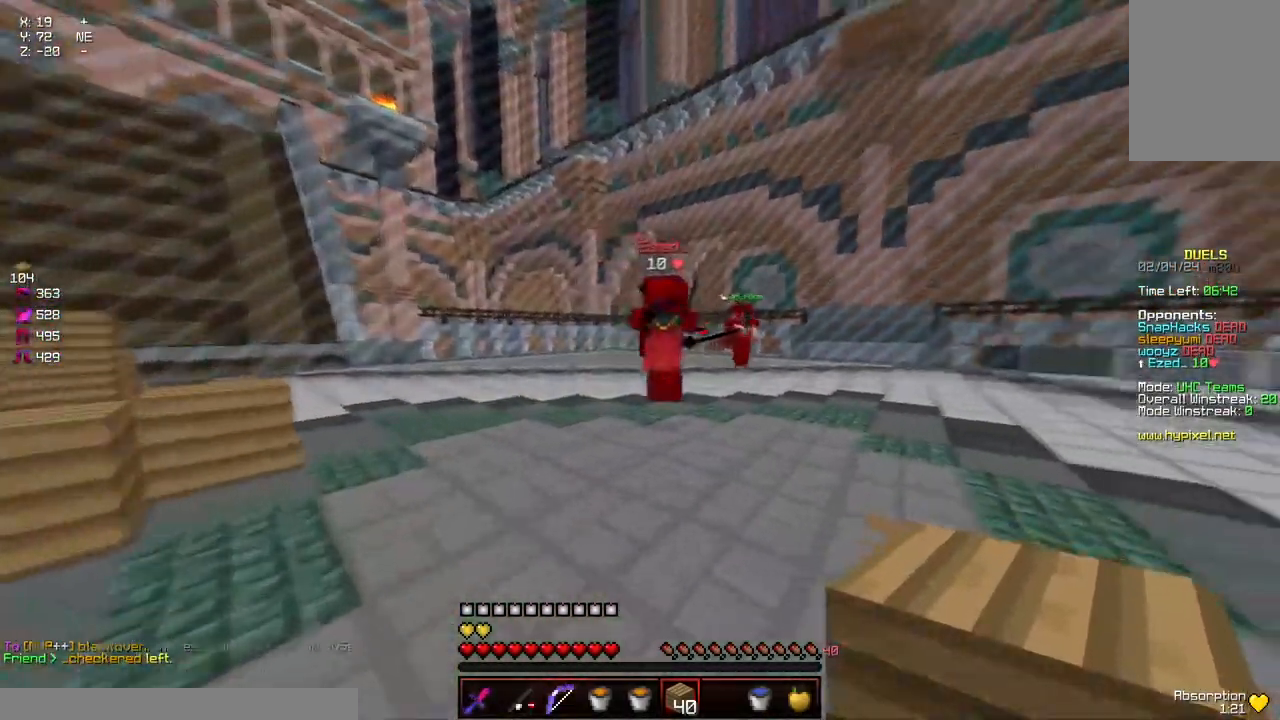
{"keys": ["a", "w"], "mouse": [], "events": [[200, "a", "up"], [300, "a", "down"]]}
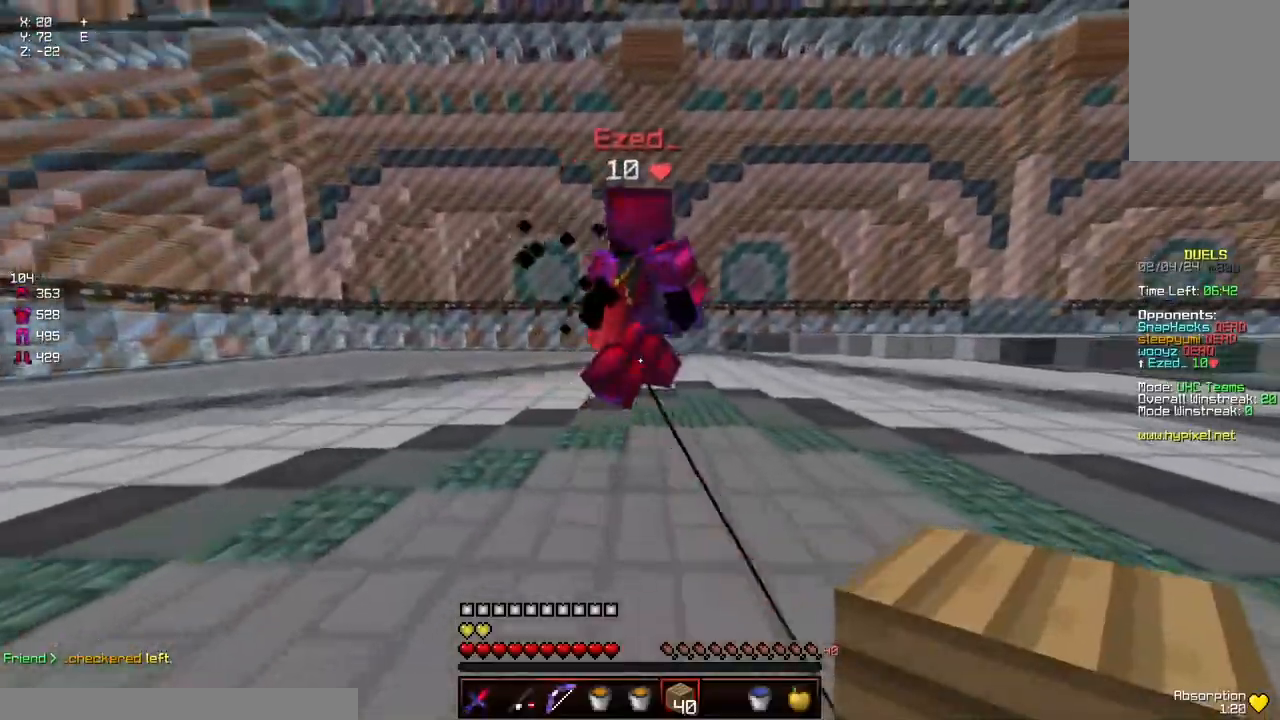
{"keys": ["d", "w"], "mouse": [], "events": [[17, "a", "up"], [67, "d", "down"], [167, "d", "up"], [167, "mouse_left", "down"], [217, "mouse_left", "up"], [250, "mouse_left", "down"], [267, "d", "down"], [417, "mouse_left", "up"]]}
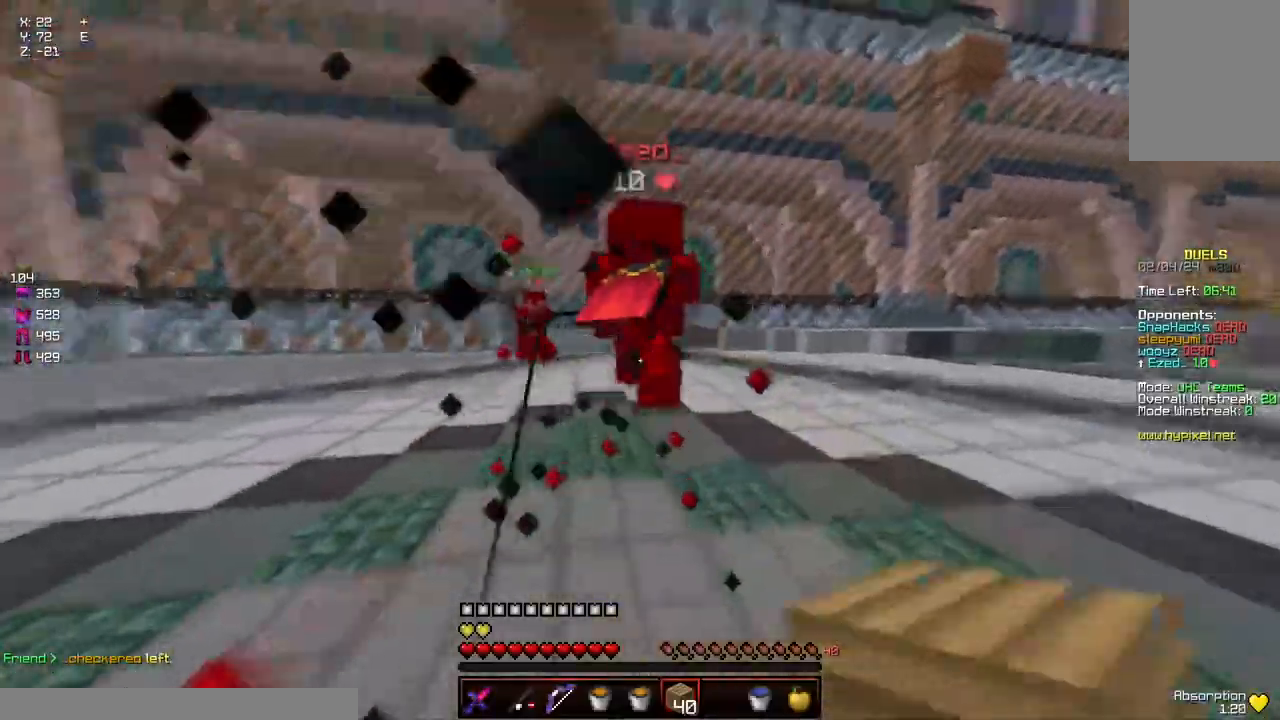
{"keys": ["d", "w"], "mouse": [], "events": [[84, "mouse_left", "down"], [134, "mouse_left", "up"], [134, "w", "up"], [184, "mouse_left", "down"], [184, "w", "down"], [234, "mouse_left", "up"], [267, "mouse_left", "down"], [334, "mouse_left", "up"]]}
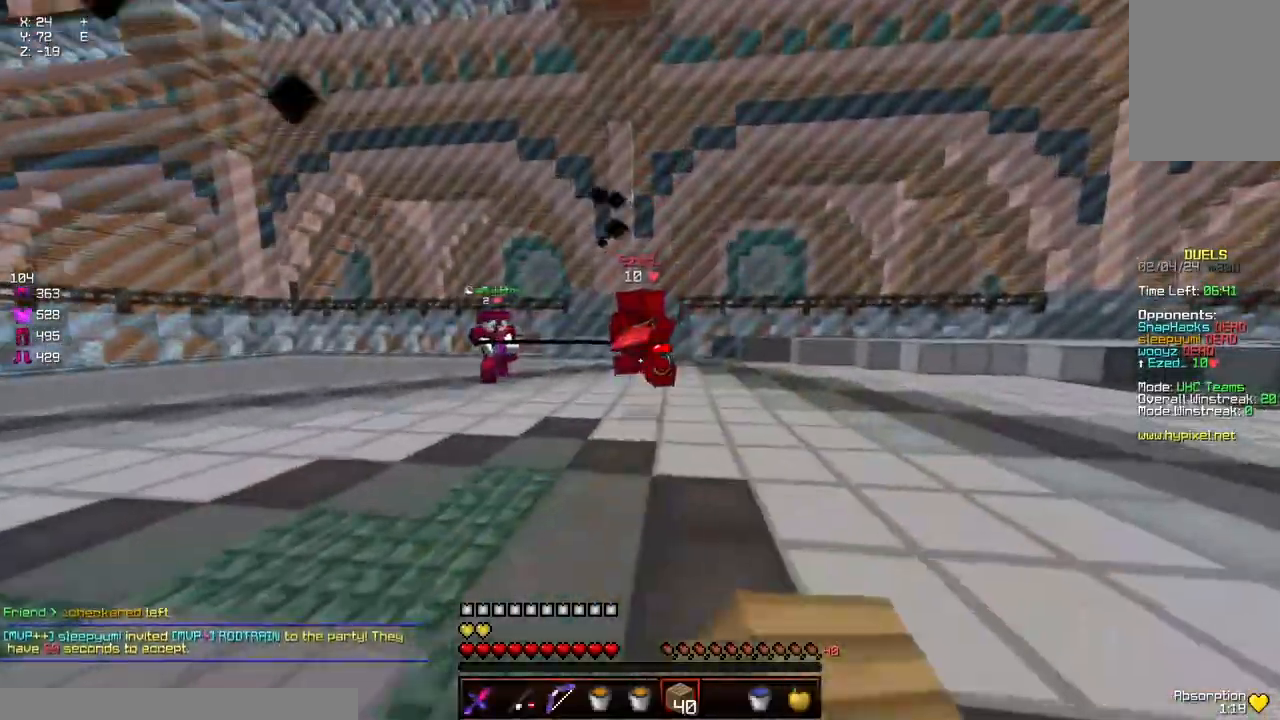
{"keys": ["d", "w"], "mouse": [], "events": [[200, "d", "up"], [300, "d", "down"]]}
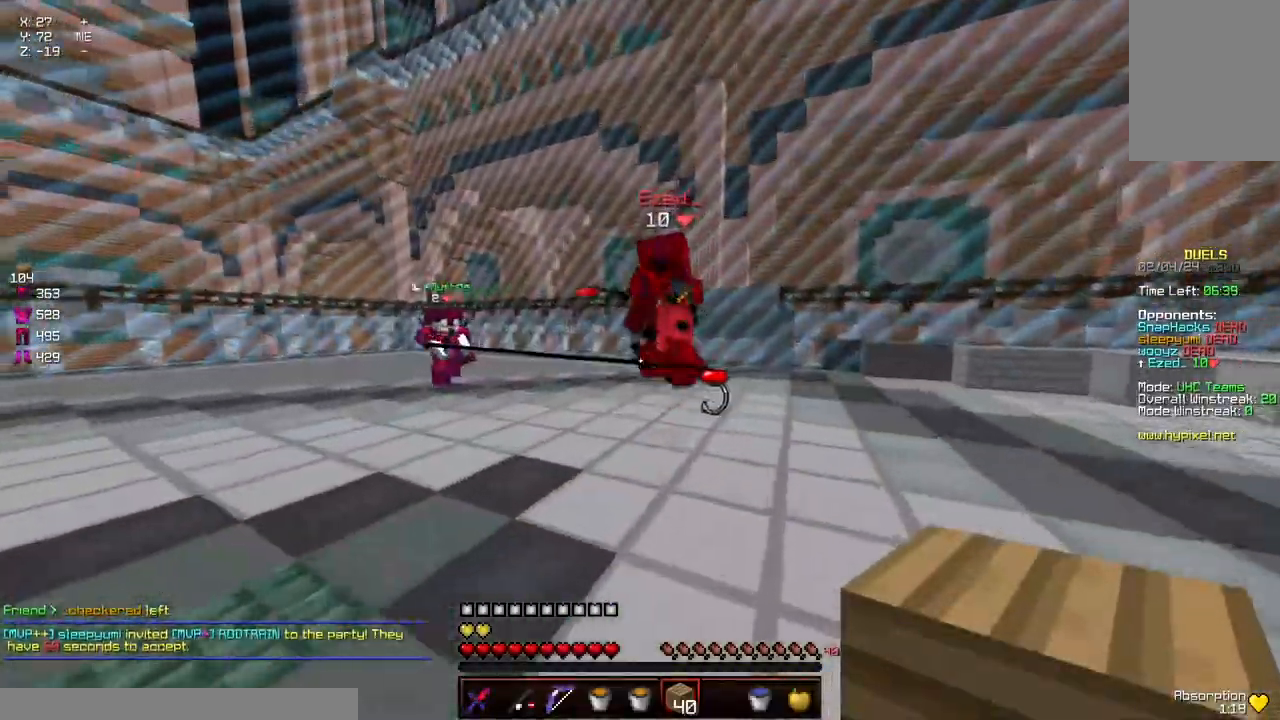
{"keys": ["d", "w"], "mouse": [], "events": []}
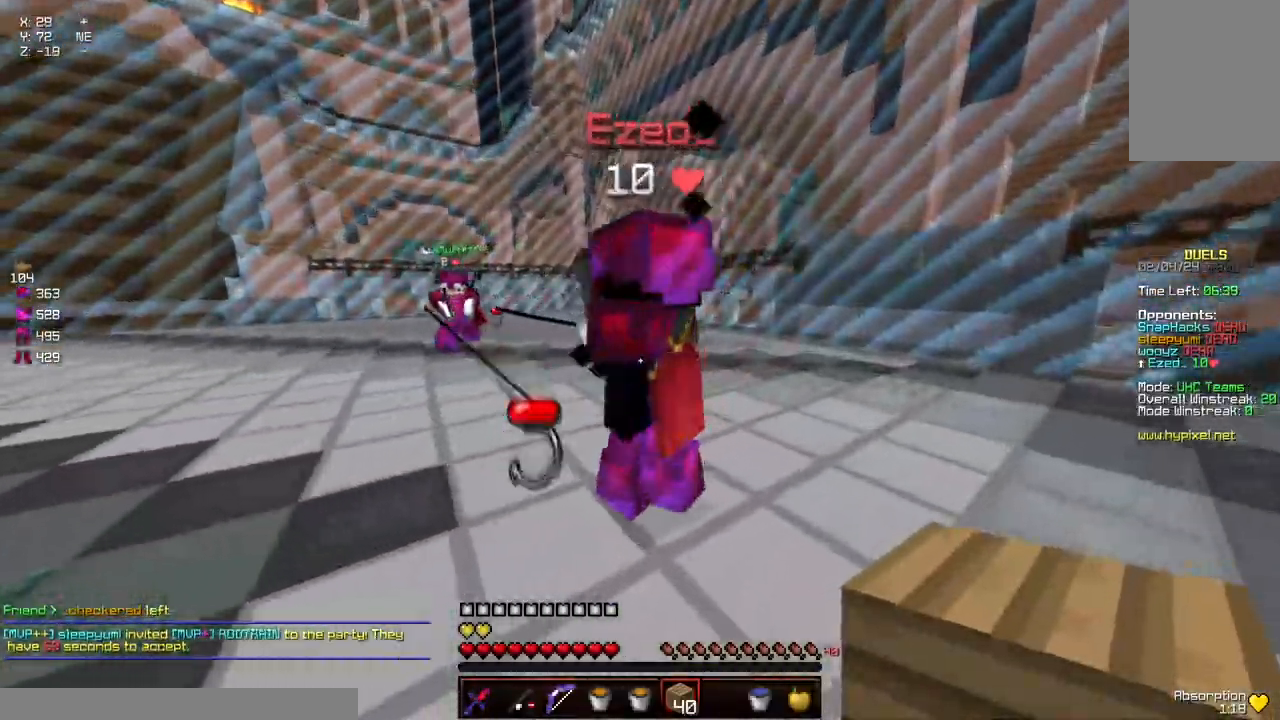
{"keys": ["a", "w"], "mouse": [], "events": [[250, "mouse_left", "down"], [317, "mouse_left", "up"], [317, "w", "up"], [350, "mouse_left", "down"], [367, "d", "up"], [367, "w", "down"], [417, "a", "down"], [484, "mouse_left", "up"]]}
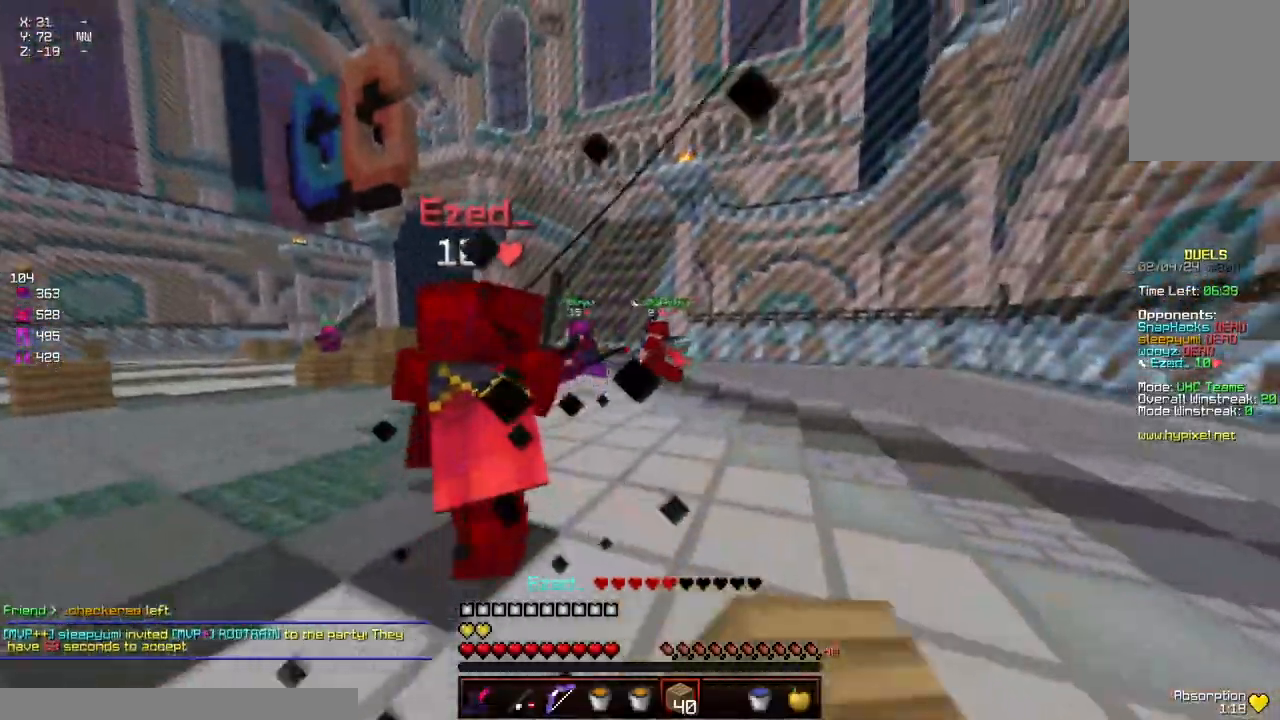
{"keys": ["a", "space", "w"], "mouse": [], "events": [[34, "mouse_left", "down"], [84, "mouse_left", "up"], [334, "mouse_left", "down"], [434, "mouse_left", "up"], [434, "space", "down"]]}
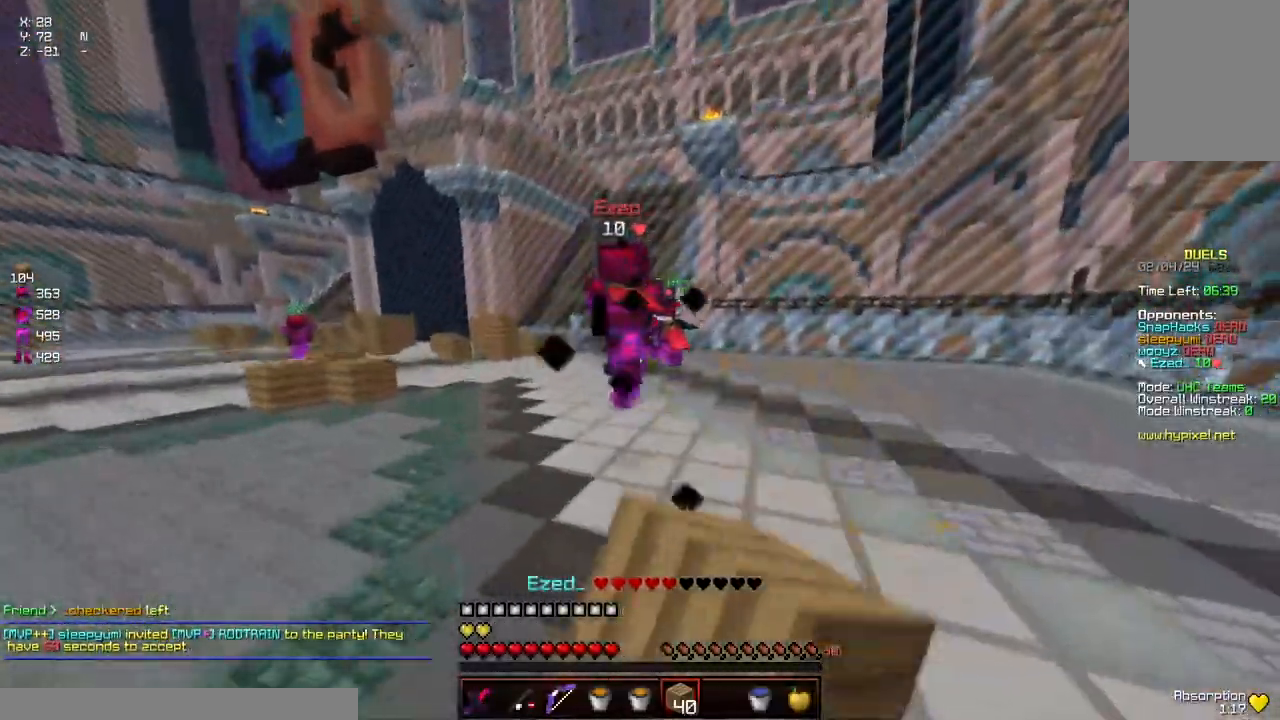
{"keys": ["d", "w"], "mouse": [], "events": [[100, "space", "up"], [300, "a", "up"], [500, "d", "down"]]}
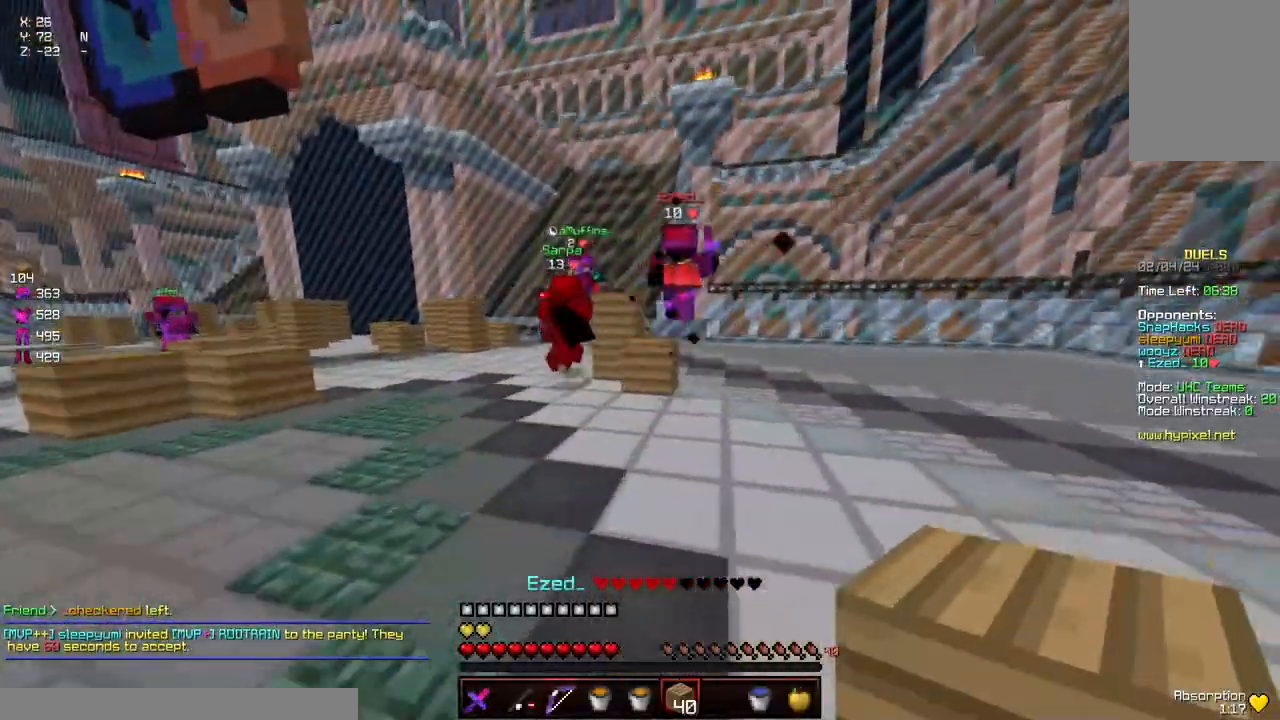
{"keys": ["a", "w"], "mouse": [], "events": [[67, "space", "down"], [117, "a", "down"], [117, "d", "up"], [217, "mouse_left", "down"], [317, "mouse_left", "up"], [367, "mouse_left", "down"], [417, "mouse_left", "up"], [417, "space", "up"]]}
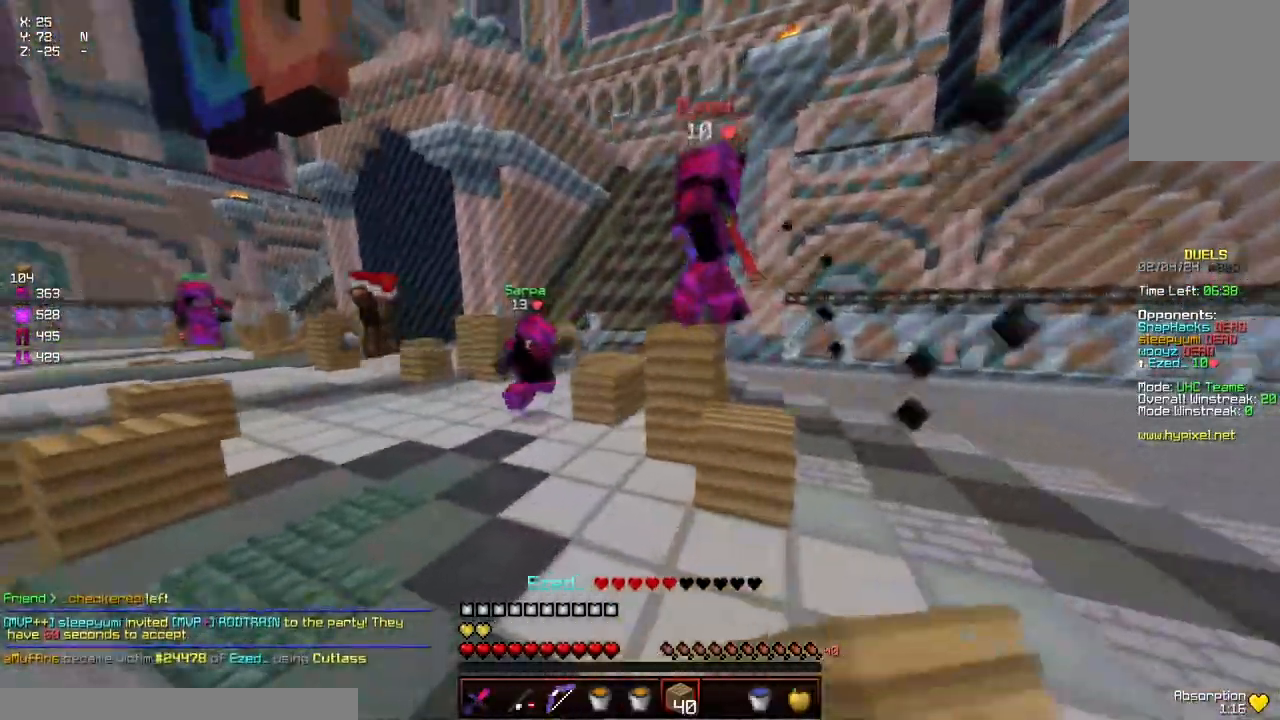
{"keys": ["a", "w"], "mouse": [], "events": [[17, "a", "up"], [17, "d", "down"], [167, "d", "up"], [334, "a", "down"]]}
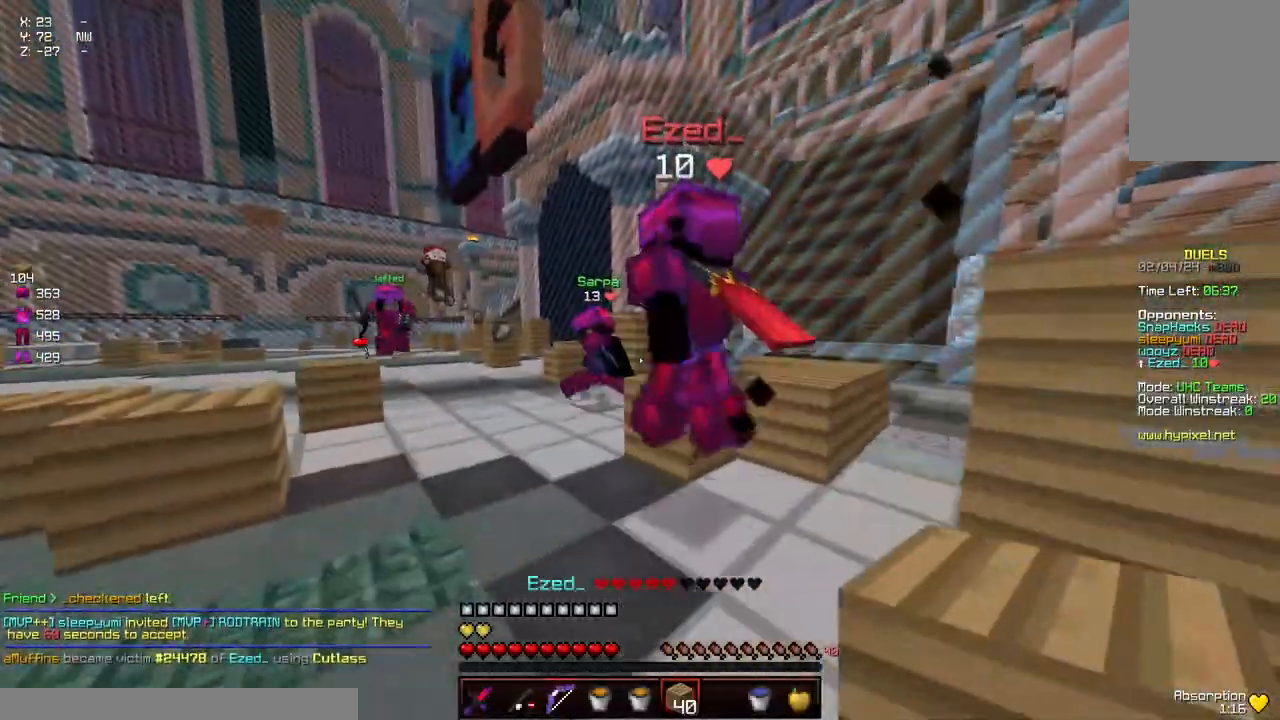
{"keys": ["w"], "mouse": [], "events": [[250, "space", "down"], [400, "a", "up"], [500, "space", "up"]]}
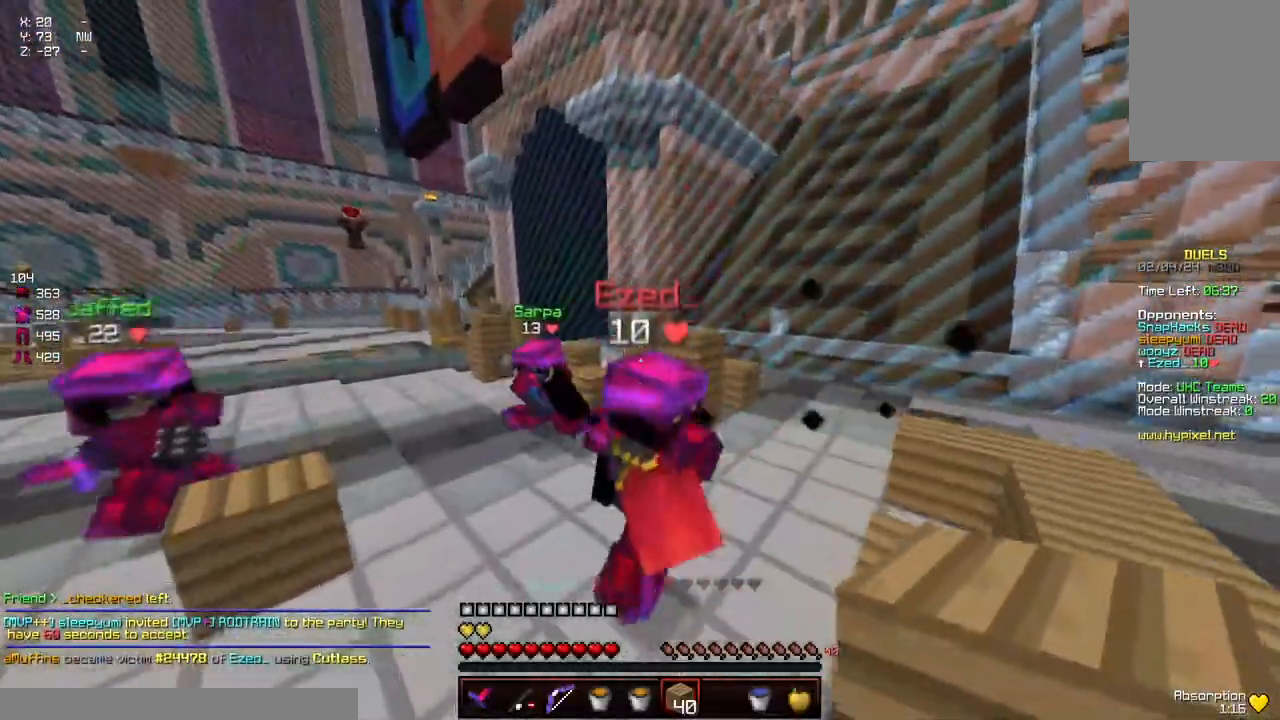
{"keys": ["a", "w"], "mouse": [], "events": [[200, "mouse_left", "down"], [250, "a", "down"], [250, "mouse_left", "up"], [300, "mouse_left", "down"], [467, "mouse_left", "up"]]}
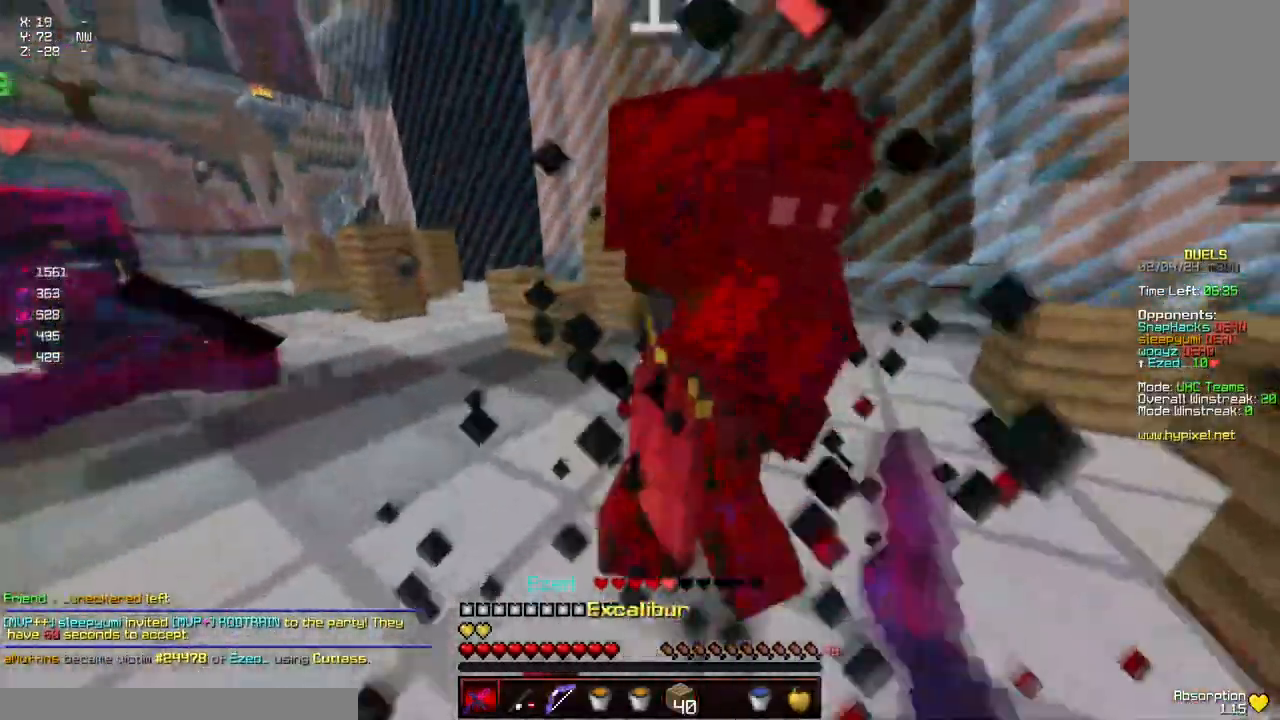
{"keys": ["w"], "mouse": [], "events": [[17, "a", "up"], [17, "mouse_left", "down"], [67, "mouse_left", "up"], [117, "mouse_left", "down"], [167, "mouse_left", "up"], [267, "space", "down"], [417, "space", "up"]]}
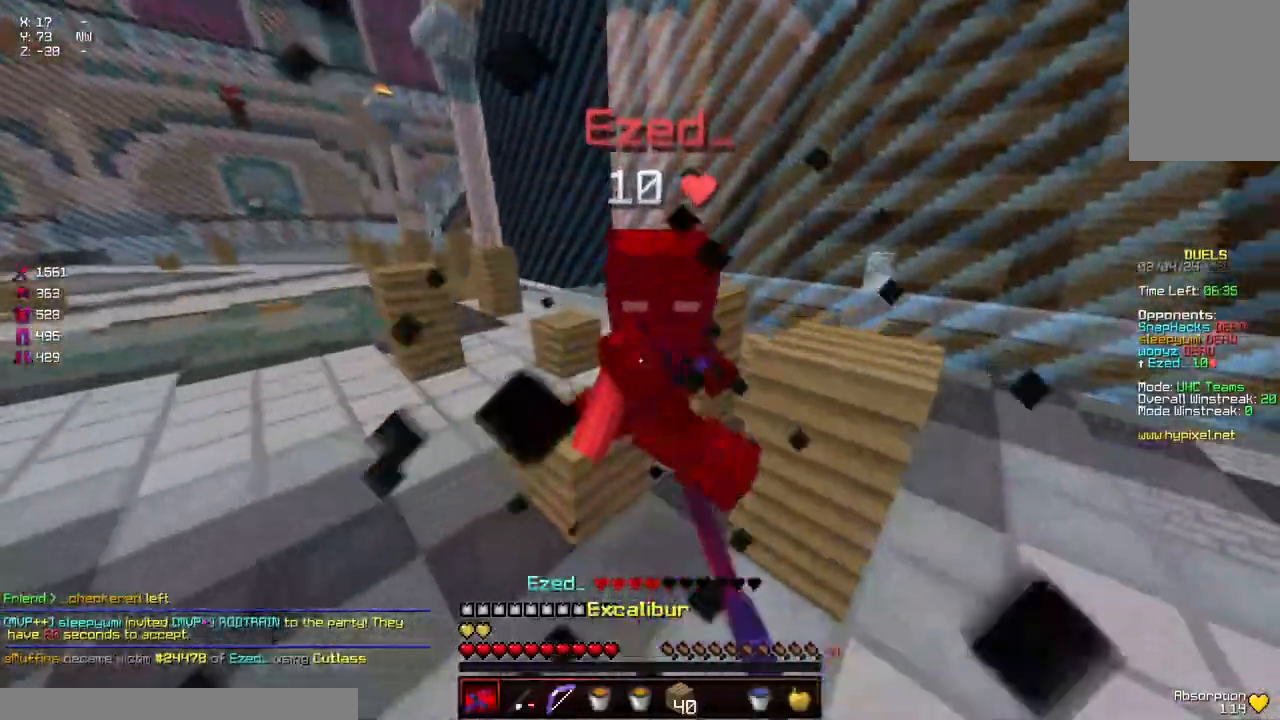
{"keys": ["space", "w"], "mouse": [], "events": [[84, "mouse_left", "down"], [184, "mouse_left", "up"], [234, "mouse_left", "down"], [284, "mouse_left", "up"], [384, "a", "down"], [384, "mouse_left", "down"], [384, "space", "down"], [434, "mouse_left", "up"], [484, "a", "up"]]}
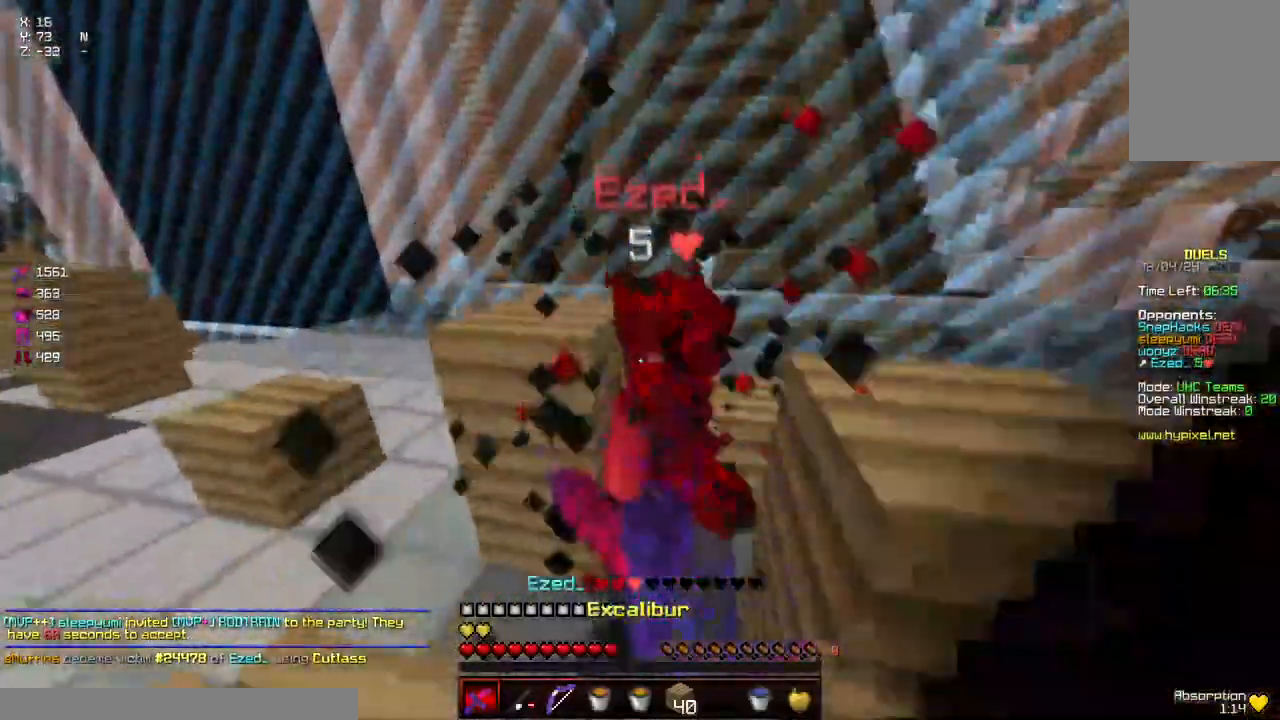
{"keys": ["d", "space", "w"], "mouse": ["left"], "events": [[34, "d", "down"], [34, "space", "up"], [134, "mouse_left", "down"], [200, "mouse_left", "up"], [250, "mouse_left", "down"], [350, "mouse_left", "up"], [400, "mouse_left", "down"], [450, "mouse_left", "up"], [450, "space", "down"], [500, "mouse_left", "down"]]}
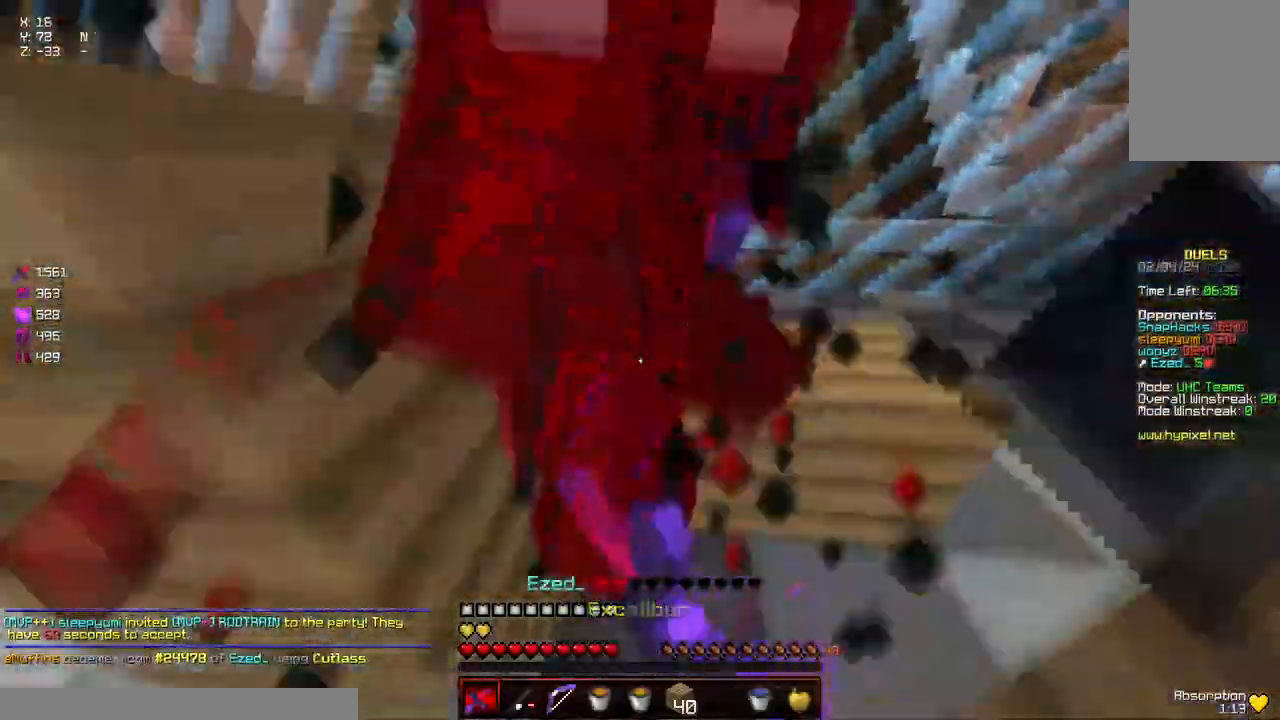
{"keys": ["a", "space"], "mouse": ["left"], "events": [[50, "d", "up"], [50, "mouse_left", "up"], [100, "mouse_left", "down"], [150, "mouse_left", "up"], [200, "mouse_left", "down"], [300, "mouse_left", "up"], [300, "w", "up"], [350, "a", "down"], [350, "mouse_left", "down"], [417, "mouse_left", "up"], [467, "mouse_left", "down"]]}
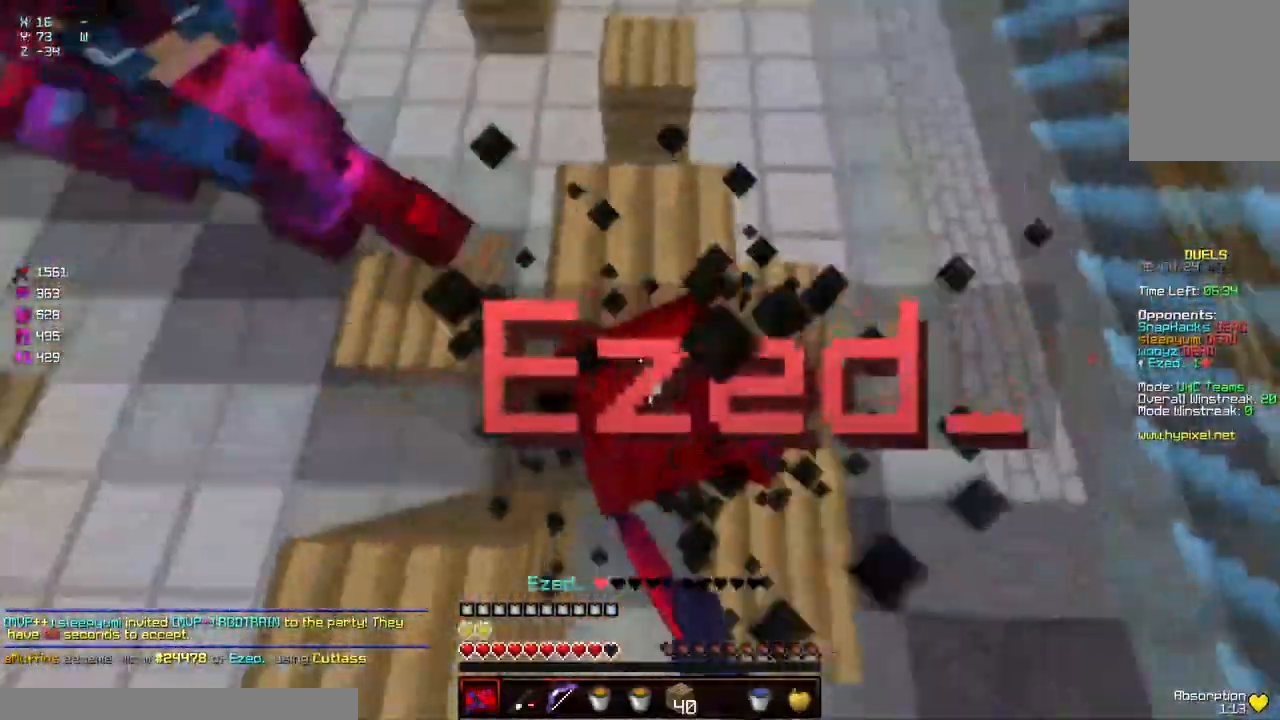
{"keys": ["space"], "mouse": [], "events": [[17, "mouse_left", "up"], [67, "a", "up"], [67, "d", "down"], [67, "mouse_left", "down"], [117, "mouse_left", "up"], [117, "space", "up"], [217, "d", "up"], [217, "mouse_left", "down"], [267, "mouse_left", "up"], [267, "space", "down"], [334, "mouse_left", "down"], [384, "mouse_left", "up"]]}